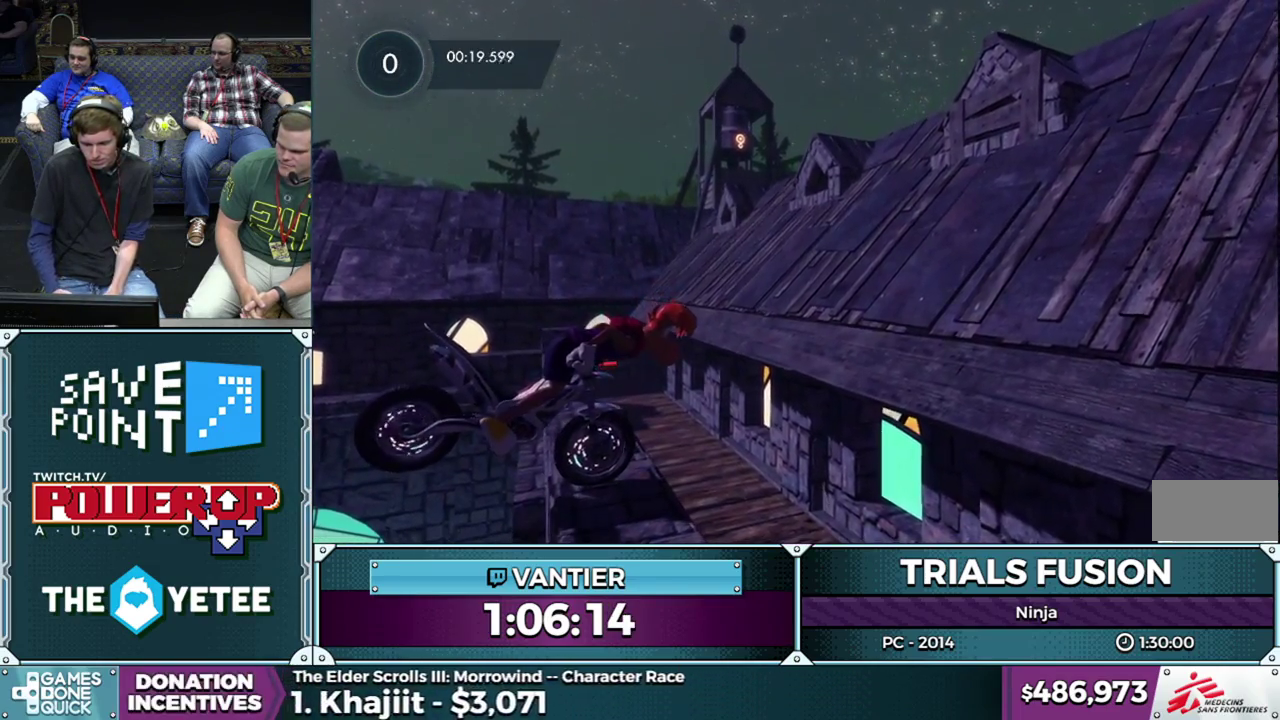
Gameplay with a controller (Xbox layout); each line is a JSON object with the inputs held at the frame after it. "events" lists button and stick changes between this image and that frame as [ms after this image, input, new state], when the widget could be followed in between. This overlay highlights the sticks when they move; stick clicks (L3) are not distinguishable. Not read: L1 L3 R1 R3.
{"buttons": [], "left_stick": "down-left", "events": [[317, "left_stick", "left"], [333, "L2", "up"], [367, "left_stick", "down-left"]]}
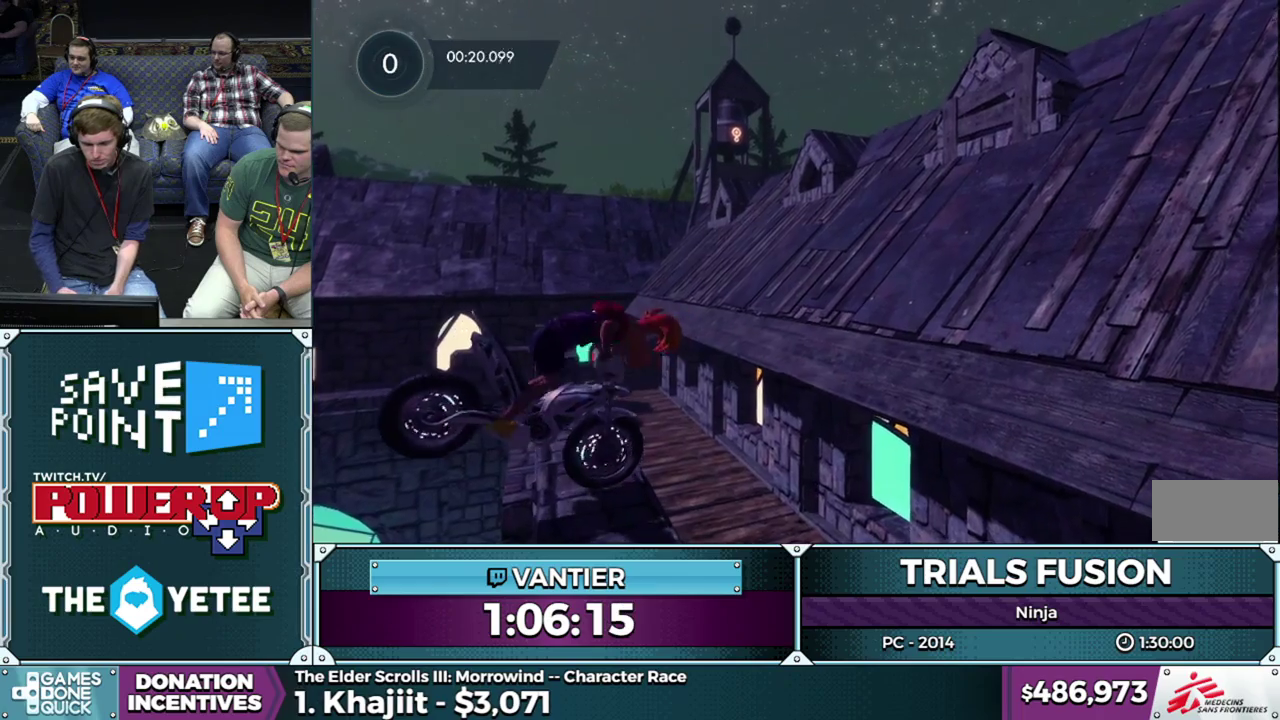
{"buttons": ["R2"], "left_stick": "right", "events": [[117, "left_stick", "center"], [183, "R2", "down"], [267, "left_stick", "down-left"], [383, "left_stick", "right"]]}
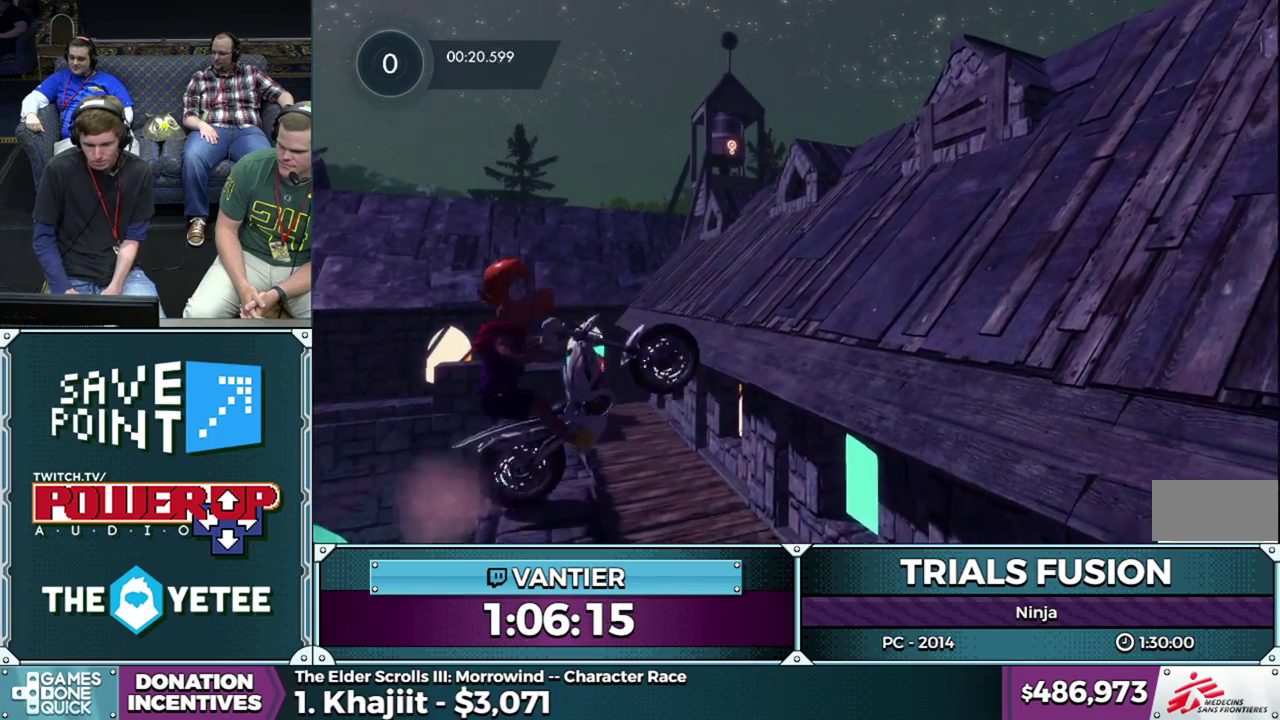
{"buttons": ["R2"], "left_stick": "center", "events": [[117, "R2", "up"], [250, "left_stick", "left"], [400, "left_stick", "center"], [467, "R2", "down"]]}
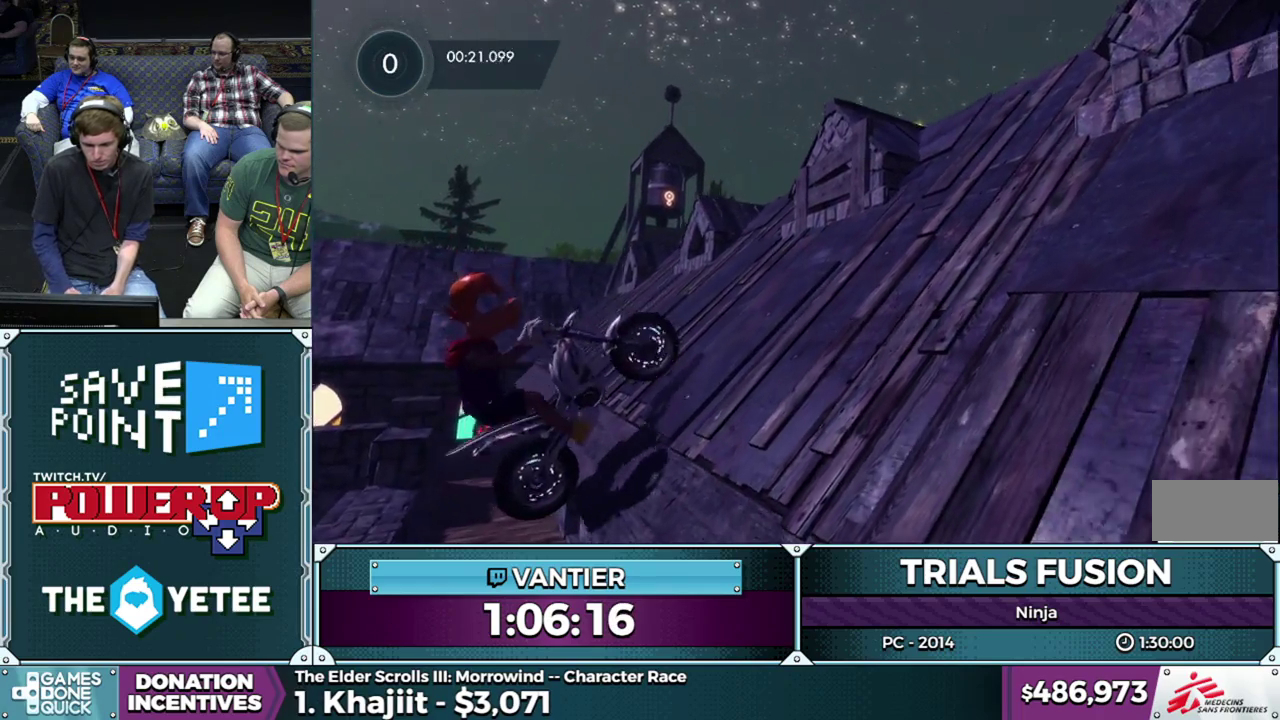
{"buttons": ["R2"], "left_stick": "center", "events": []}
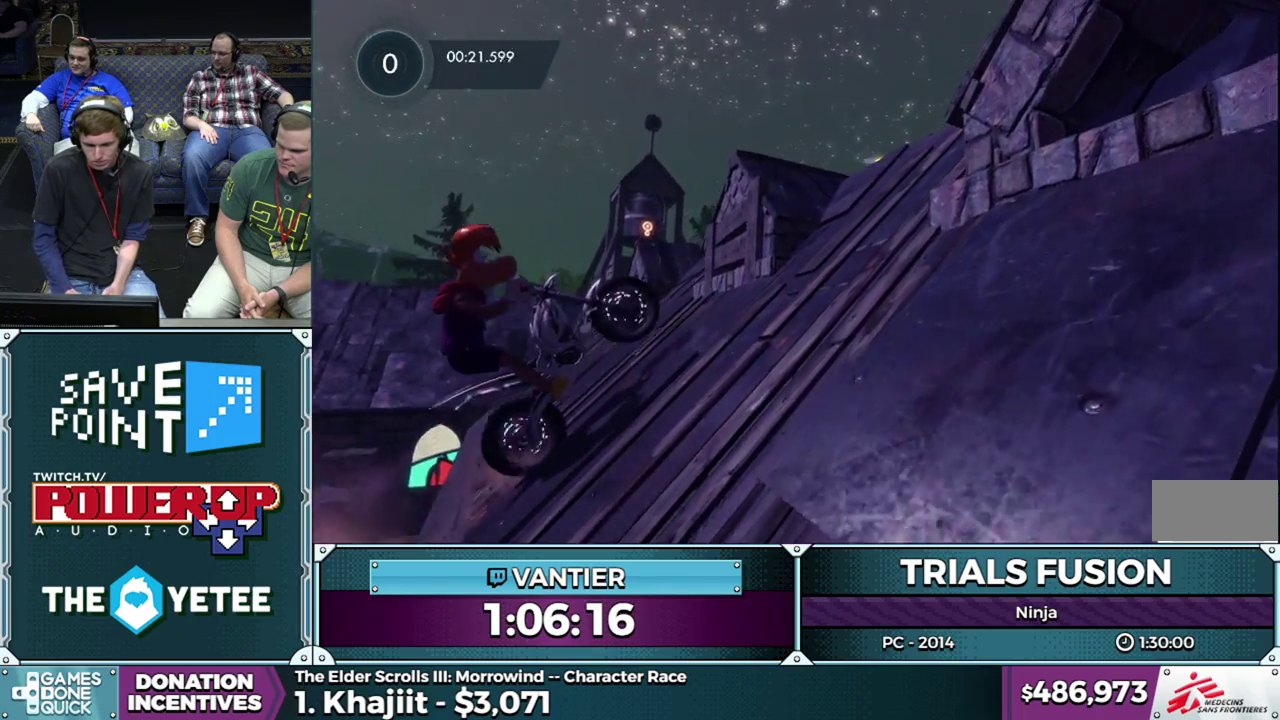
{"buttons": [], "left_stick": "right", "events": [[83, "left_stick", "right"], [250, "R2", "up"]]}
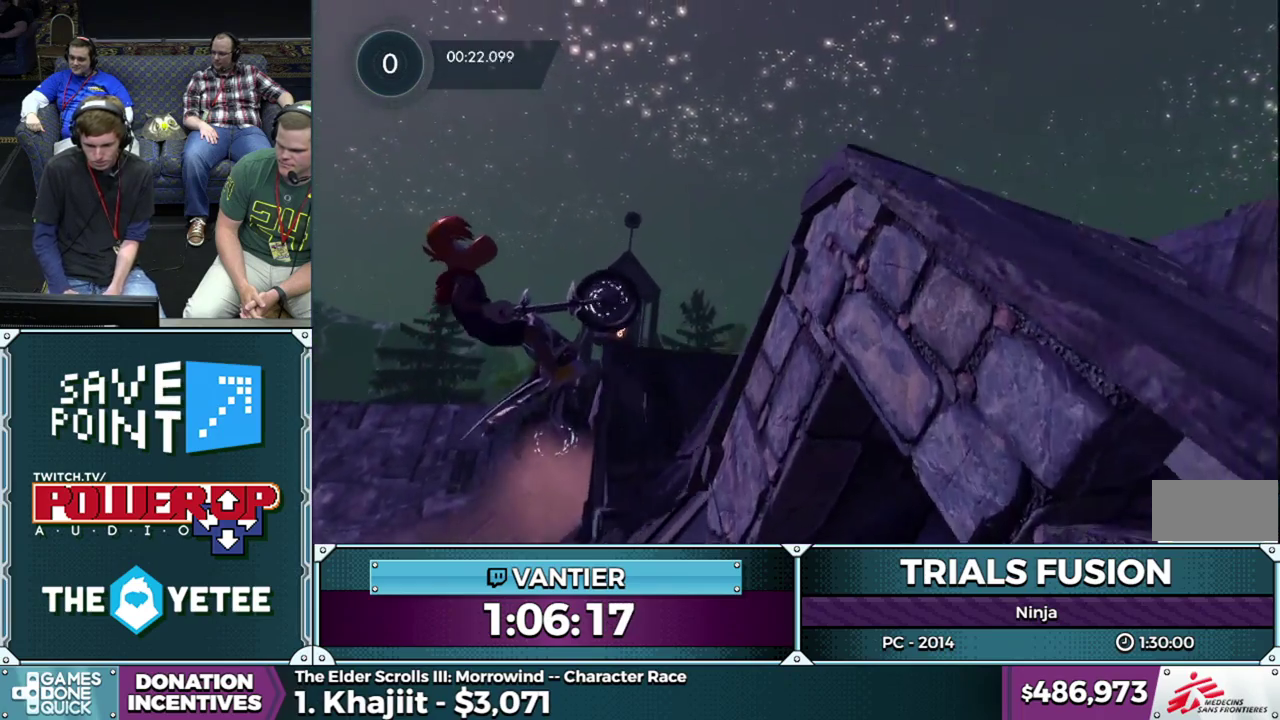
{"buttons": [], "left_stick": "down-left", "events": [[33, "R2", "down"], [50, "L2", "down"], [167, "L2", "up"], [267, "L2", "down"], [350, "R2", "up"], [433, "left_stick", "left"], [450, "L2", "up"], [483, "left_stick", "down-left"]]}
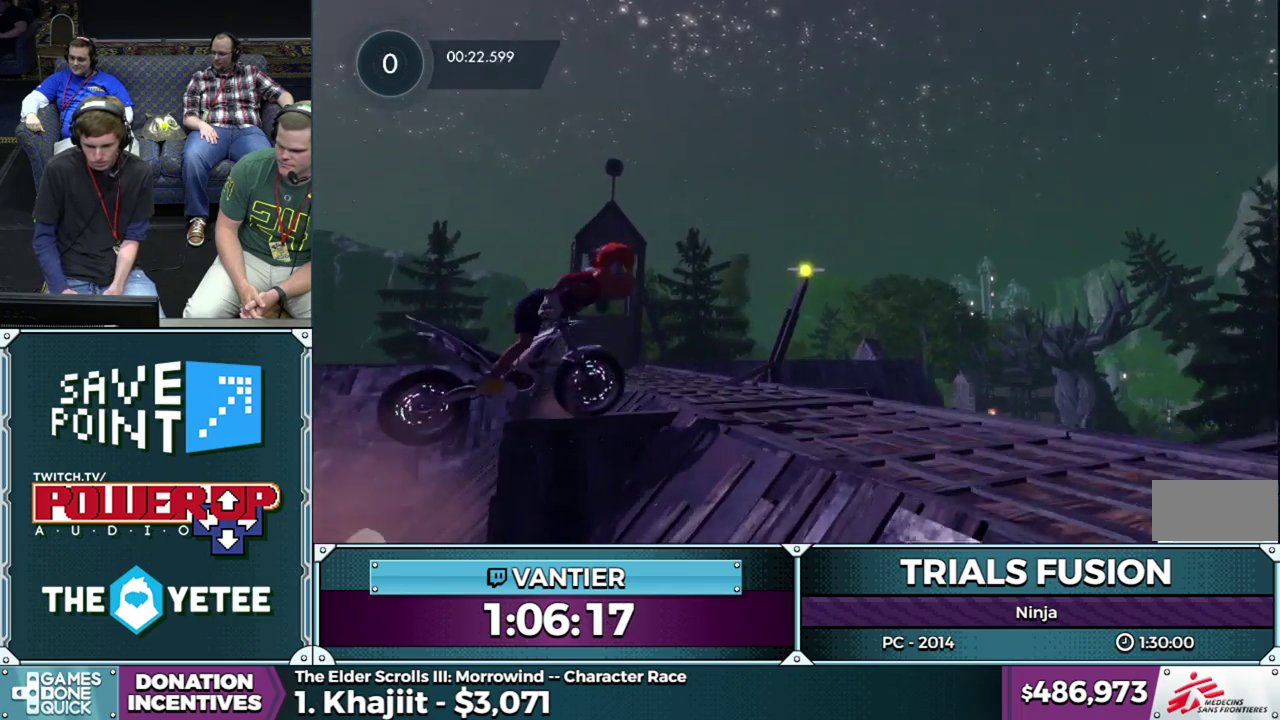
{"buttons": ["R2"], "left_stick": "center", "events": [[217, "left_stick", "center"], [233, "R2", "down"]]}
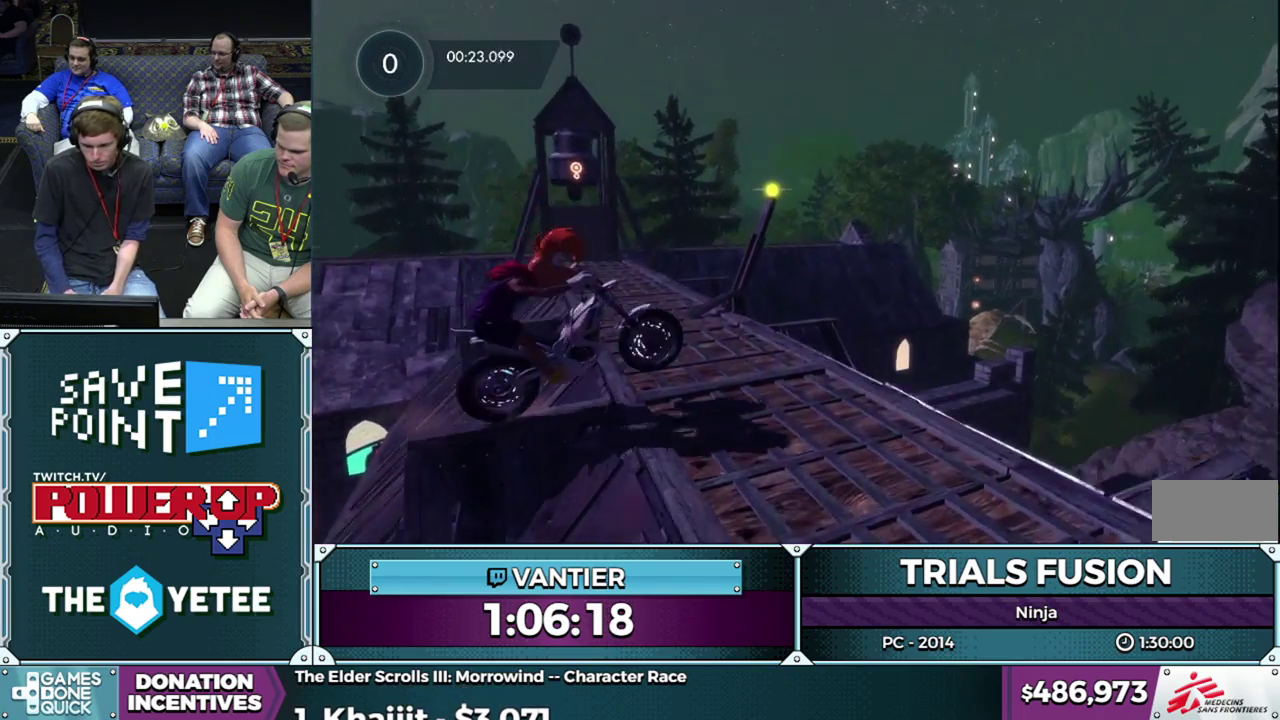
{"buttons": [], "left_stick": "down-left", "events": [[217, "R2", "up"], [267, "left_stick", "down-left"]]}
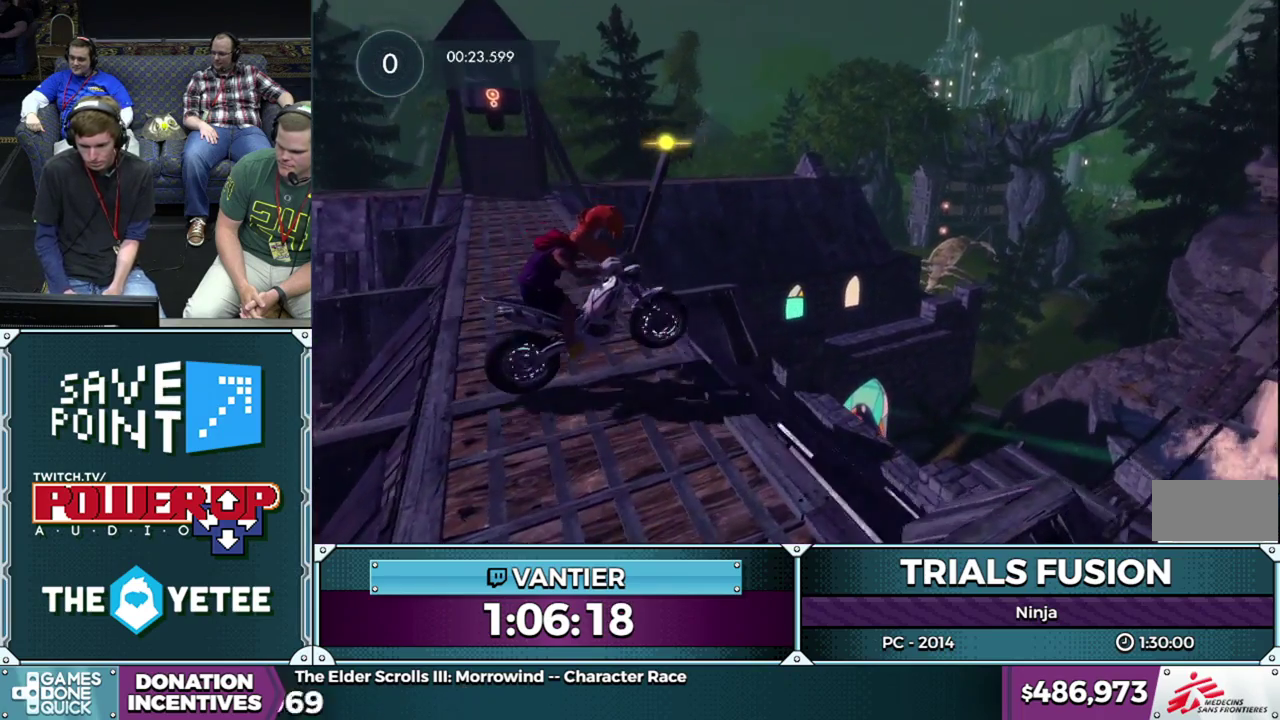
{"buttons": ["R2"], "left_stick": "down-left", "events": [[117, "R2", "down"]]}
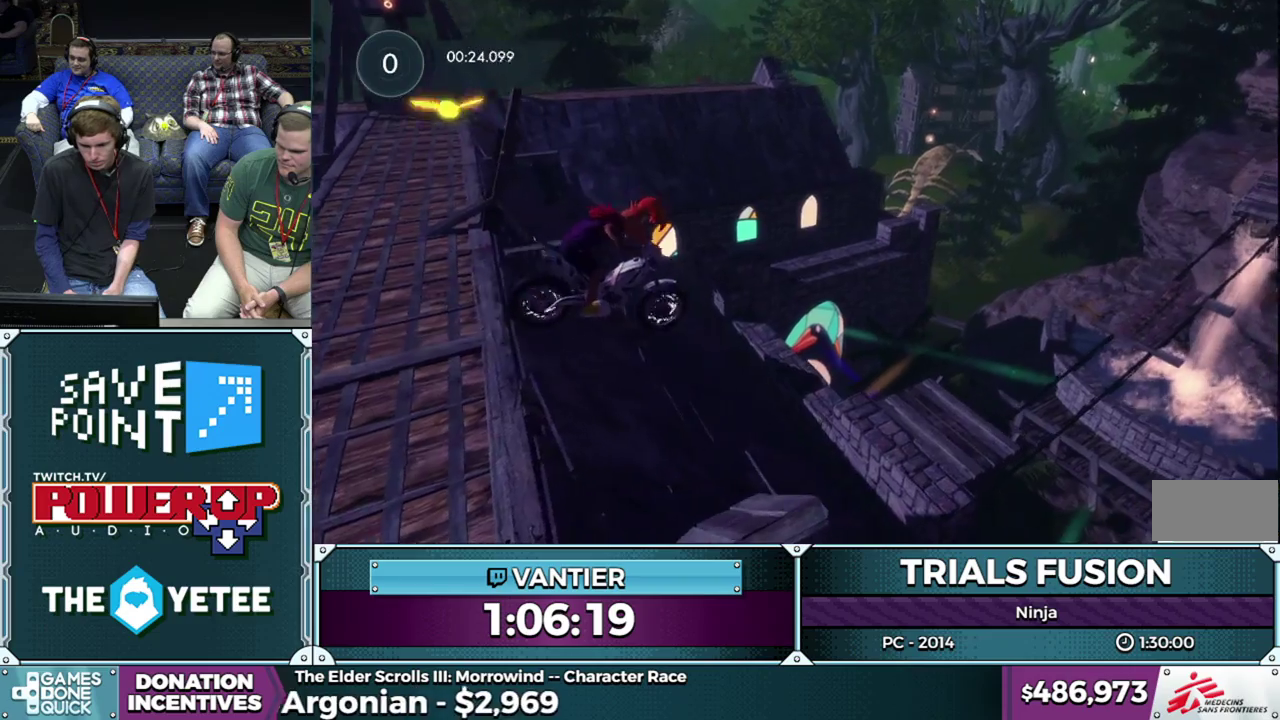
{"buttons": [], "left_stick": "down-left", "events": [[100, "R2", "up"], [117, "left_stick", "center"], [200, "left_stick", "down-left"], [383, "left_stick", "center"], [467, "left_stick", "down-left"]]}
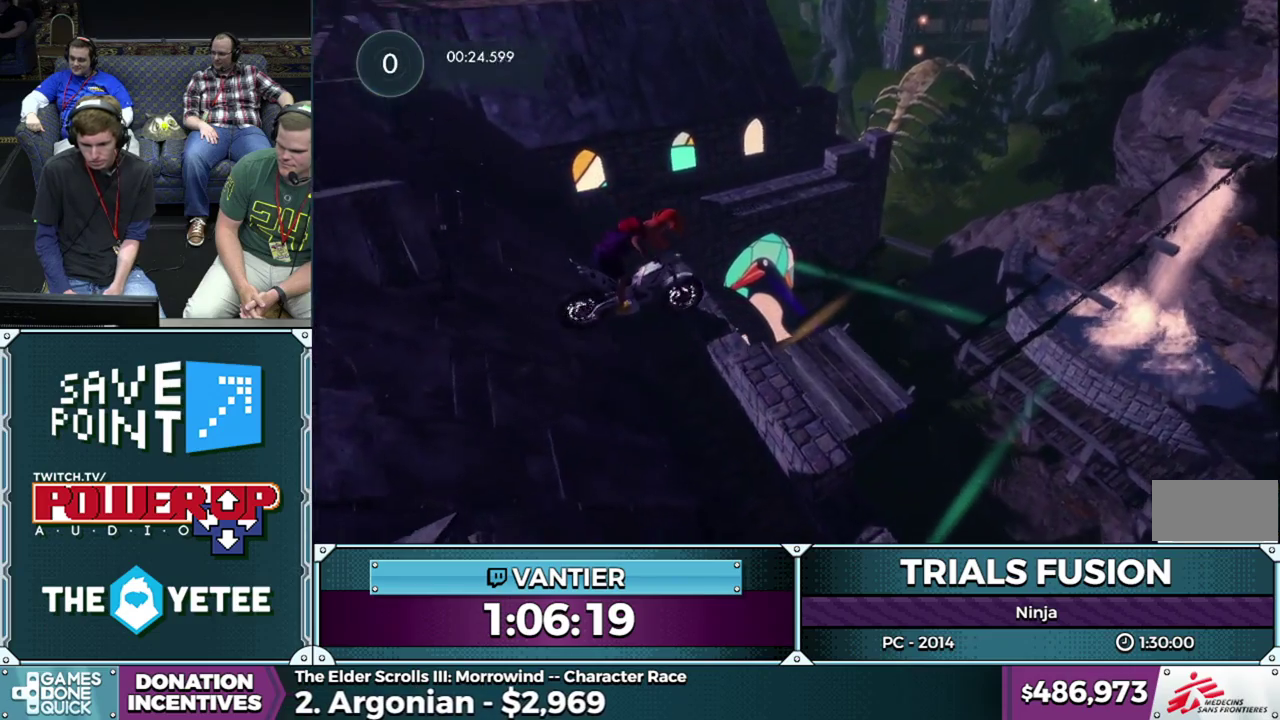
{"buttons": ["R2"], "left_stick": "right", "events": [[117, "left_stick", "center"], [283, "R2", "down"], [317, "left_stick", "left"], [433, "left_stick", "center"], [500, "left_stick", "right"]]}
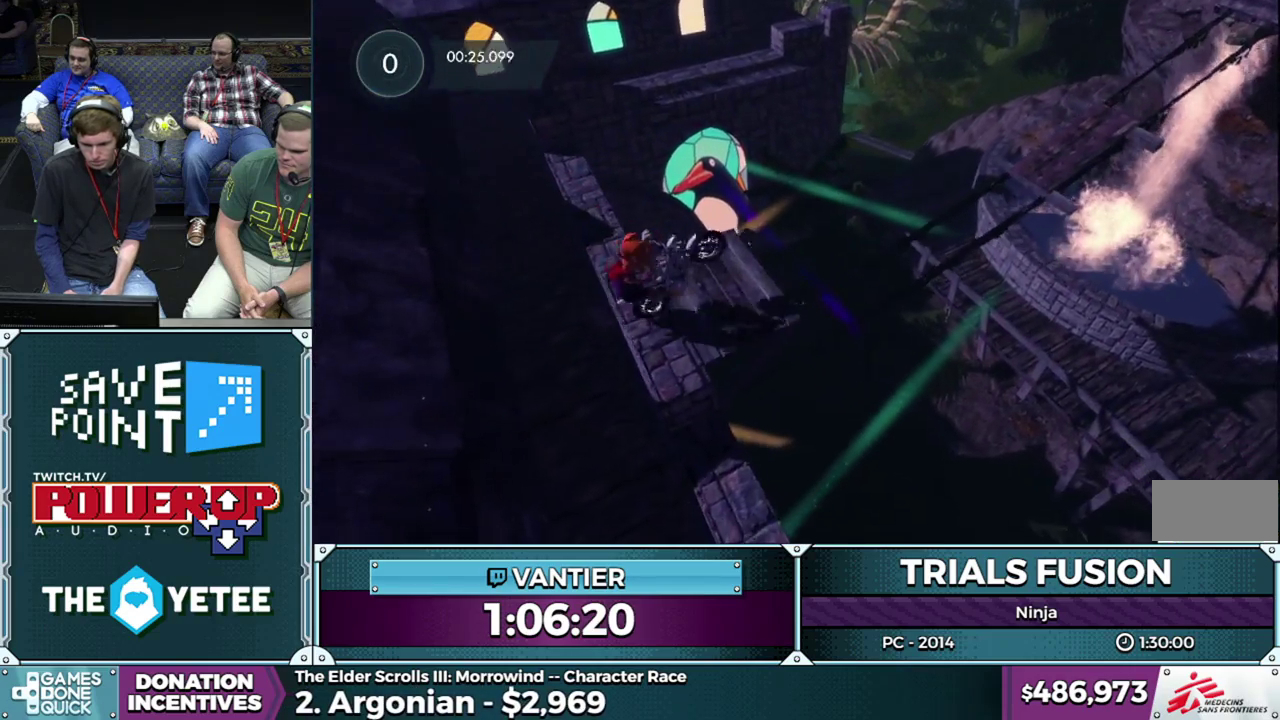
{"buttons": [], "left_stick": "down-left", "events": [[183, "left_stick", "left"], [367, "R2", "up"], [483, "left_stick", "down-left"]]}
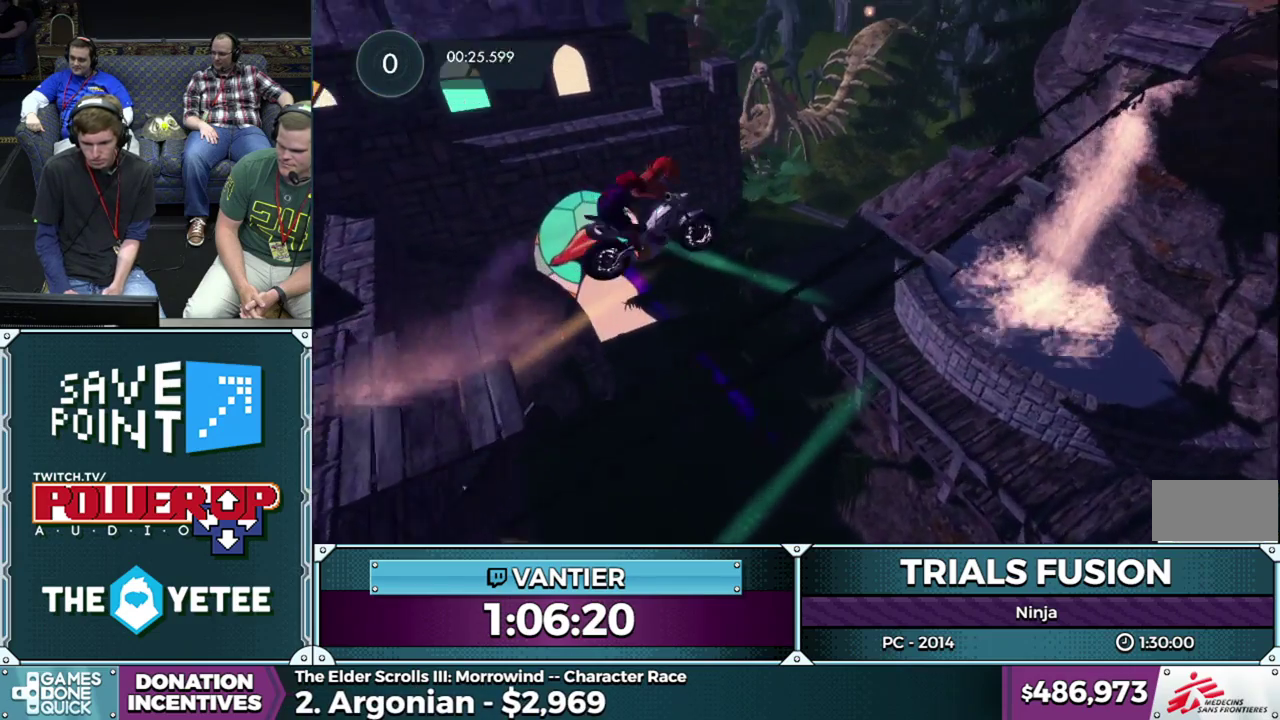
{"buttons": [], "left_stick": "left"}
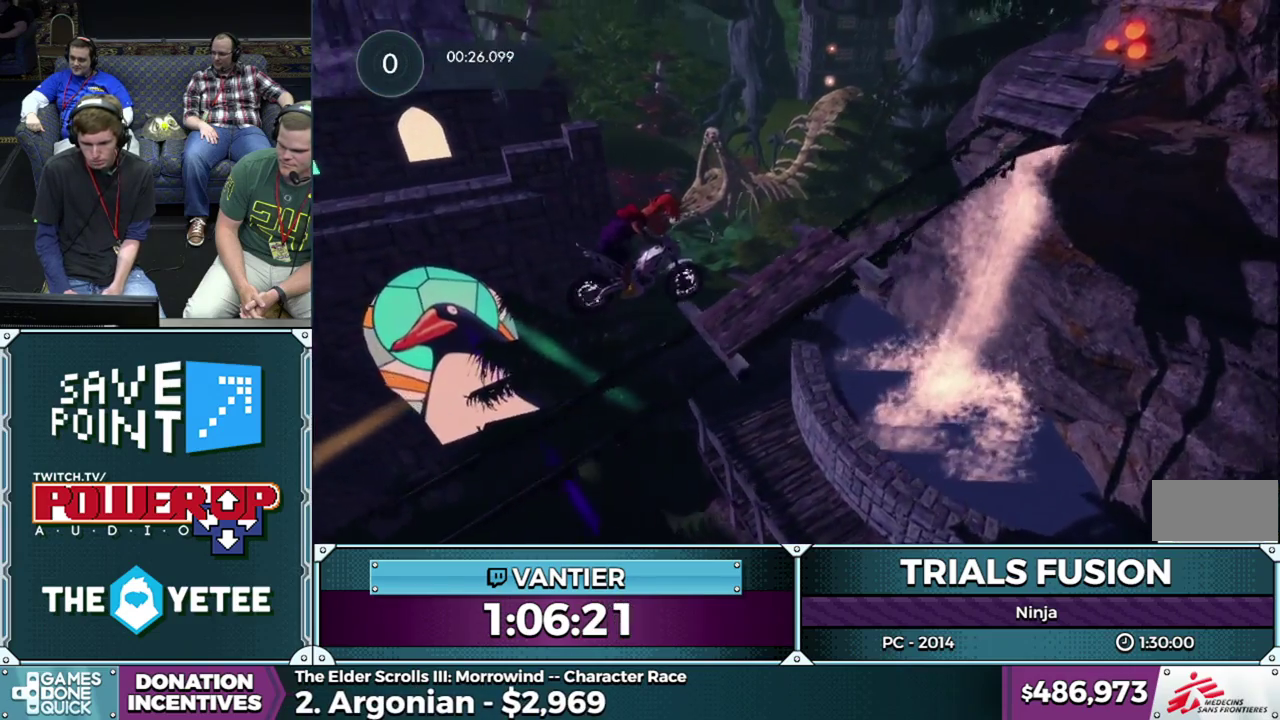
{"buttons": ["R2"], "left_stick": "right", "events": [[67, "left_stick", "down-left"], [83, "R2", "down"], [400, "left_stick", "right"]]}
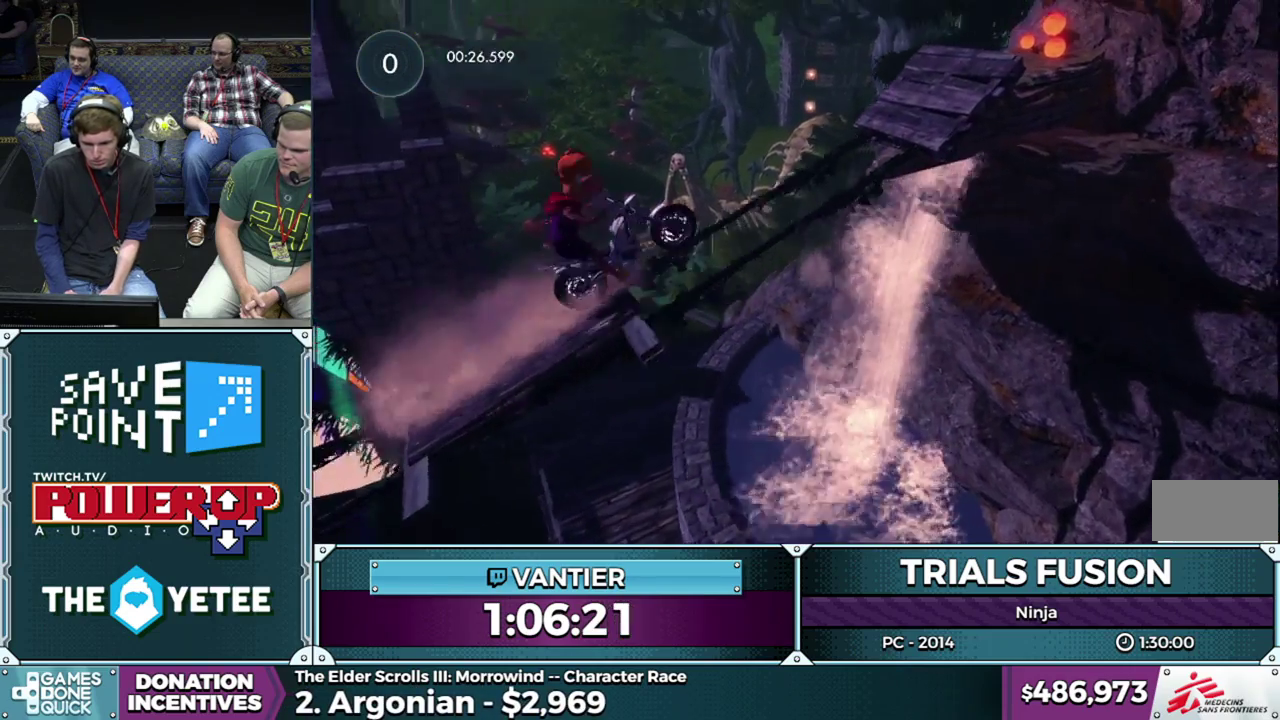
{"buttons": [], "left_stick": "center", "events": [[50, "left_stick", "left"], [100, "left_stick", "down-left"], [133, "R2", "up"], [417, "left_stick", "center"]]}
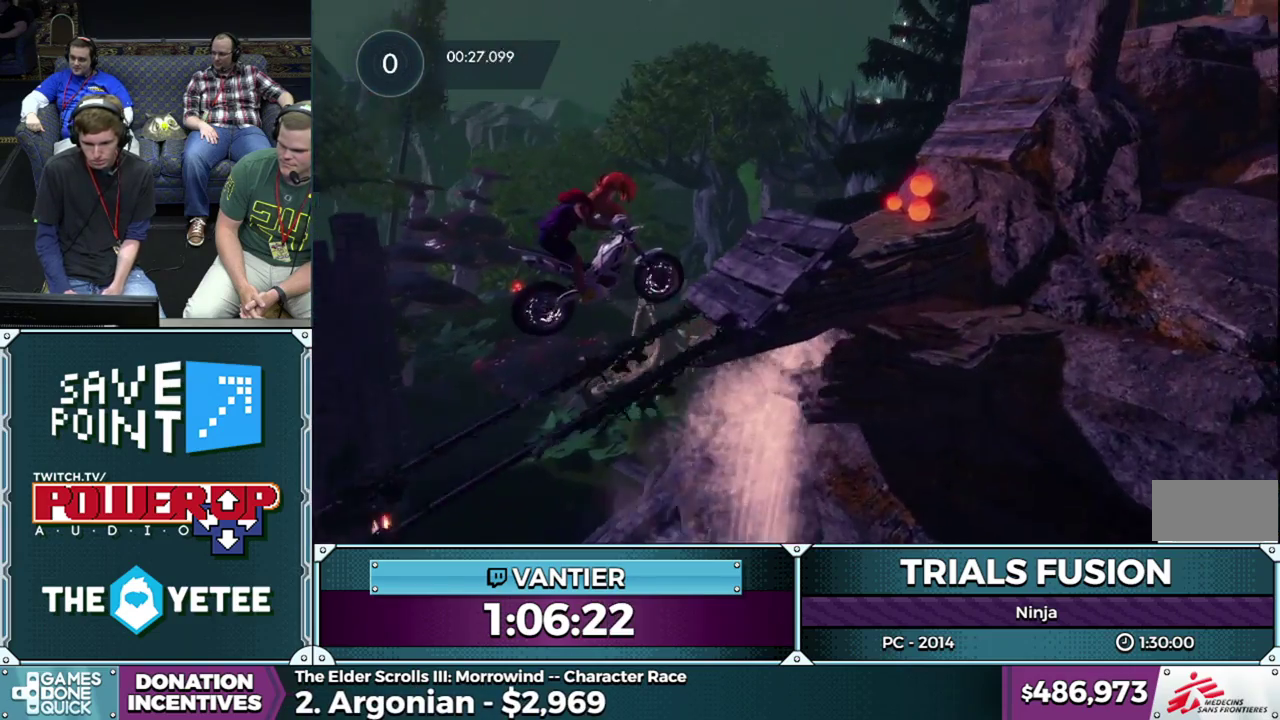
{"buttons": ["R2"], "left_stick": "center", "events": [[17, "left_stick", "down-left"], [117, "R2", "down"], [133, "left_stick", "center"]]}